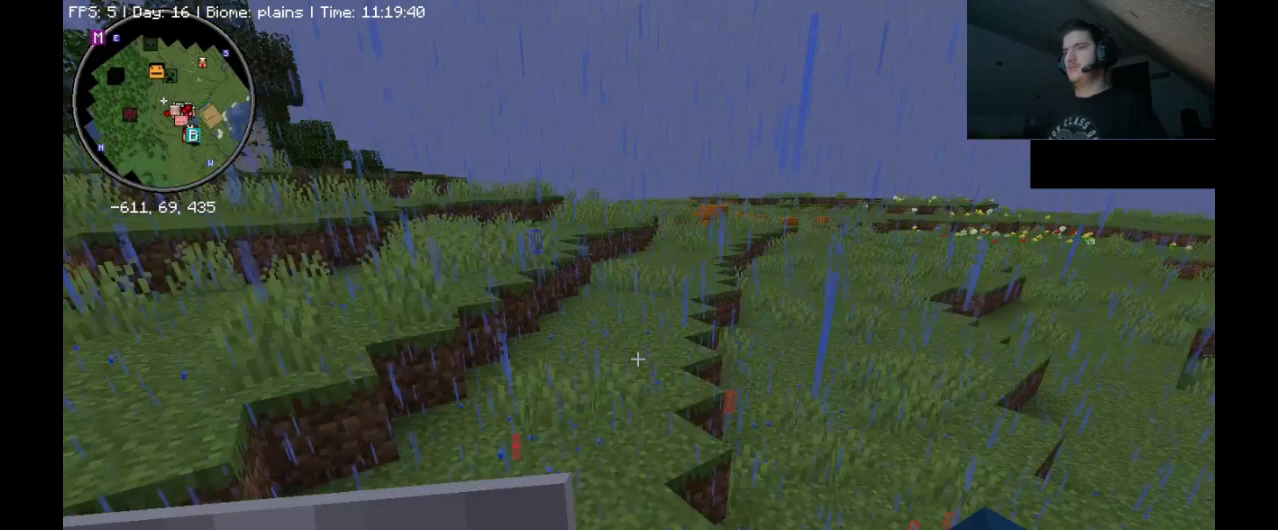
Gameplay with keyboard and mouse; each line is a JSON object with the keys and mouse buttons held at the frame after it. "events" lists presses ("down") and releases ("up") of ".", "/", "0", "1", "2", "3", "4", "5", "6", "7", "8", "9", "a", "alt_l", "alt_r", "b", "backslash", "backspace", "c", "caps_lock", "comma", "ctrl_l", "ctrl_r", "d", "e", "equals", "escape", "f", "f1", "f10", "f11", "f12", "f2", "f3", "f4", "f5", "f6", "f7", "f8", "f9", "g", "h", "i", "j", "k", "l", "lbracket", "m", "minus", "n", "o", "p", "q", "quote", "r", "rbracket", "return", "s", "semicolon", "shift_l", "shift_r", "space", "super_l", "super_r", "t", "tab", "tilde", "u", "v", "w", "x", "y", "z", "mouse_left", "mouse_right", "mouse_mb4" and "mouse_mb5" between this image and that frame as [ms after this image, input, new state], when the widget could be followed in between. "mouse_left", "mouse_right", "mouse_mb4", "mouse_mb5" = the "left", "right", "mb4", "mb5" buttons of the "mouse" list. No other keys are recorded. Fast repeated clicks can show as one long hold. Mouse movement is not recorded. Not read: mouse_wheel.
{"keys": ["ctrl_l", "space", "w"], "mouse": [], "events": []}
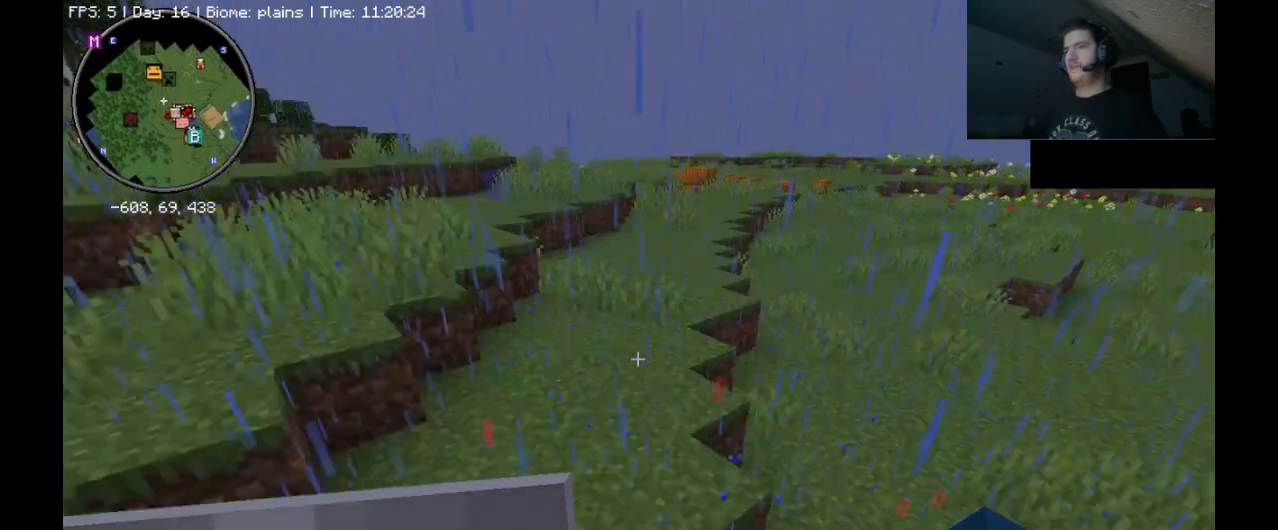
{"keys": ["ctrl_l", "space", "w"], "mouse": [], "events": []}
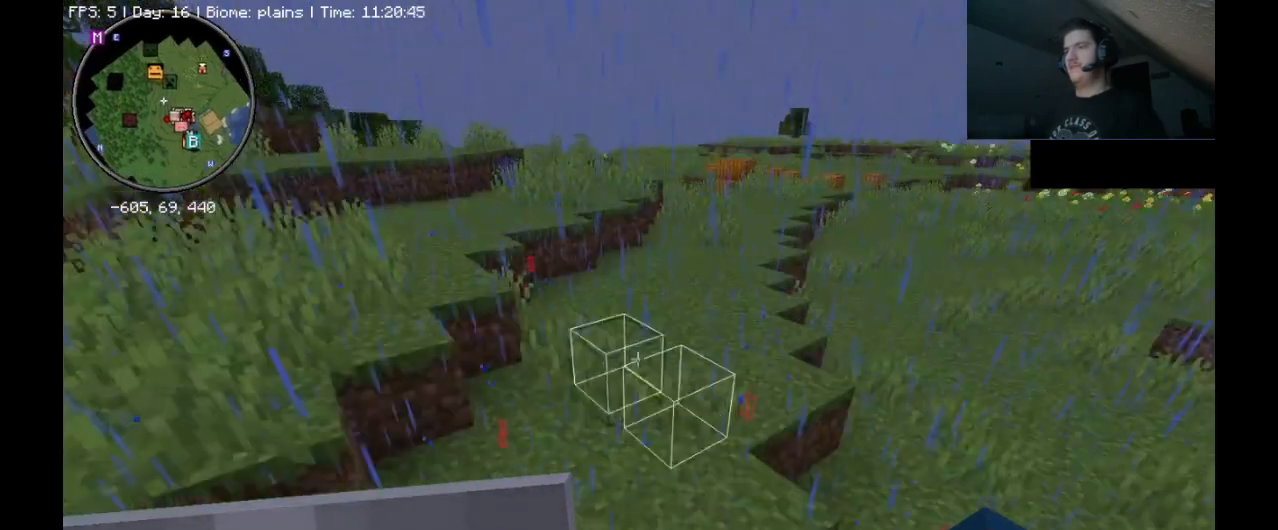
{"keys": ["ctrl_l", "space", "w"], "mouse": [], "events": []}
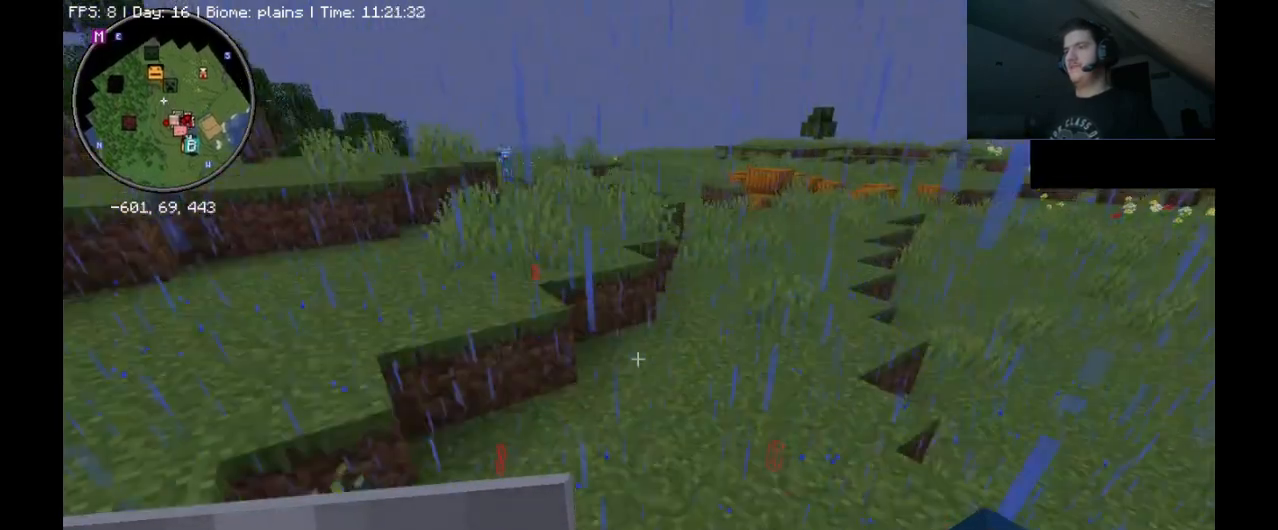
{"keys": ["ctrl_l", "d", "space", "w"], "mouse": [], "events": [[100, "d", "down"]]}
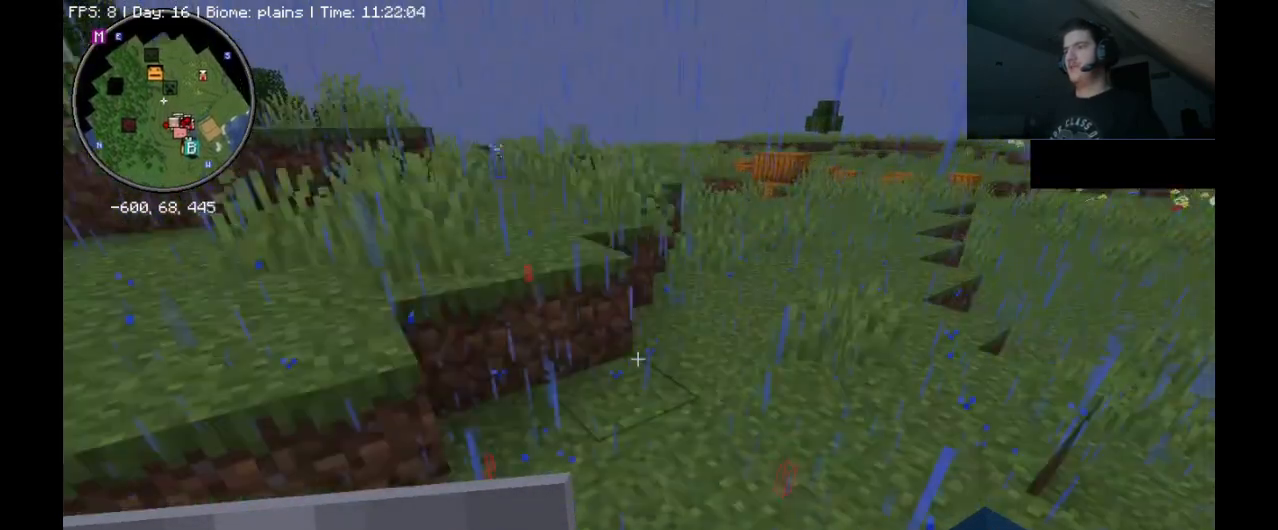
{"keys": ["ctrl_l", "space", "w"], "mouse": [], "events": [[200, "d", "up"]]}
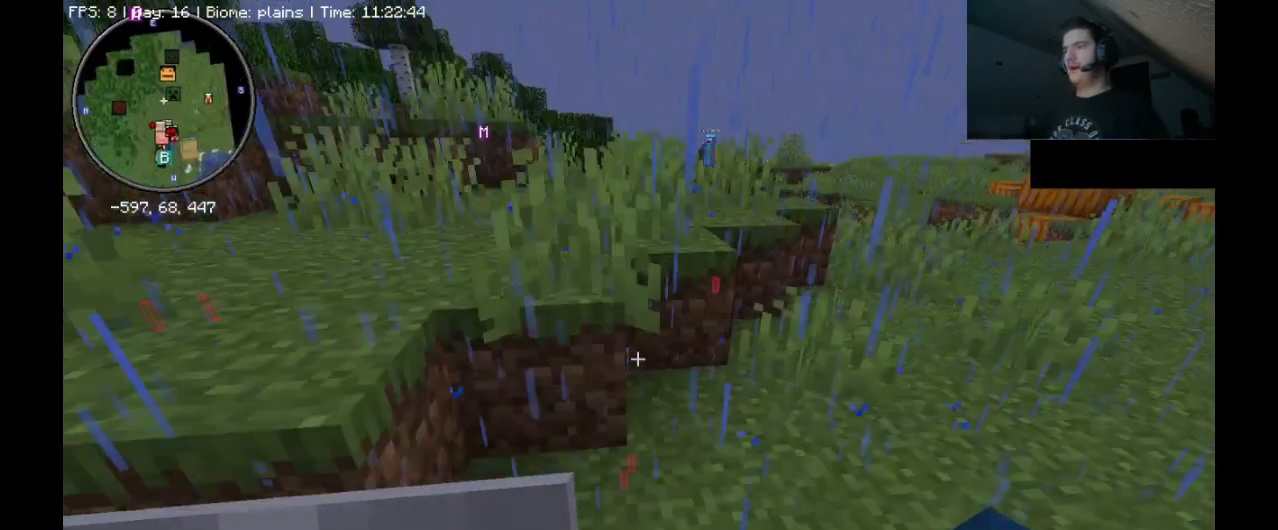
{"keys": ["ctrl_l", "space", "w"], "mouse": [], "events": []}
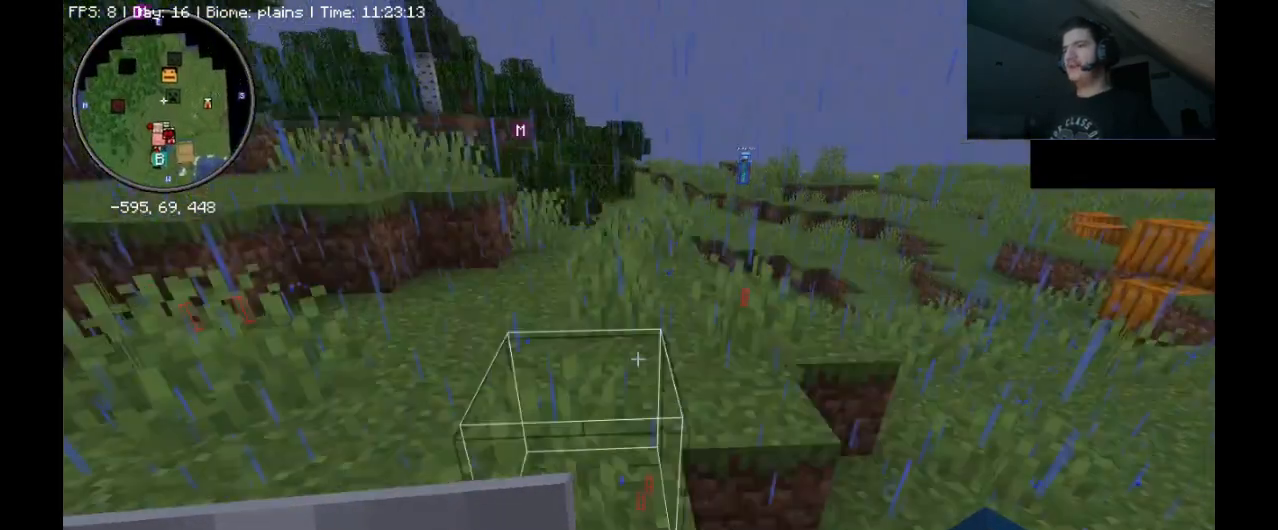
{"keys": ["ctrl_l", "space", "w"], "mouse": [], "events": []}
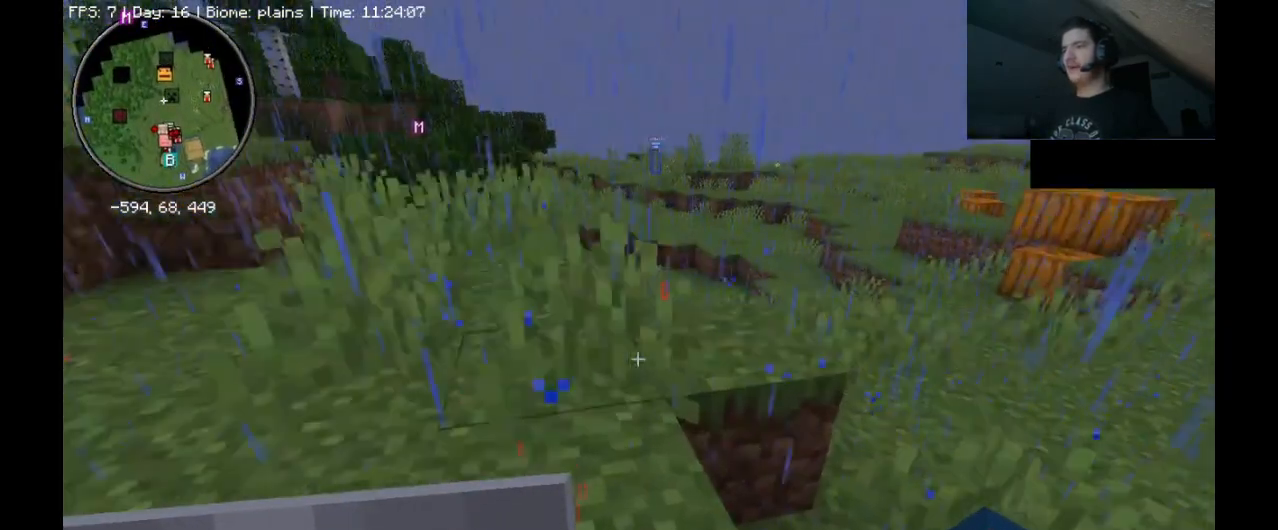
{"keys": ["ctrl_l", "space", "w"], "mouse": [], "events": []}
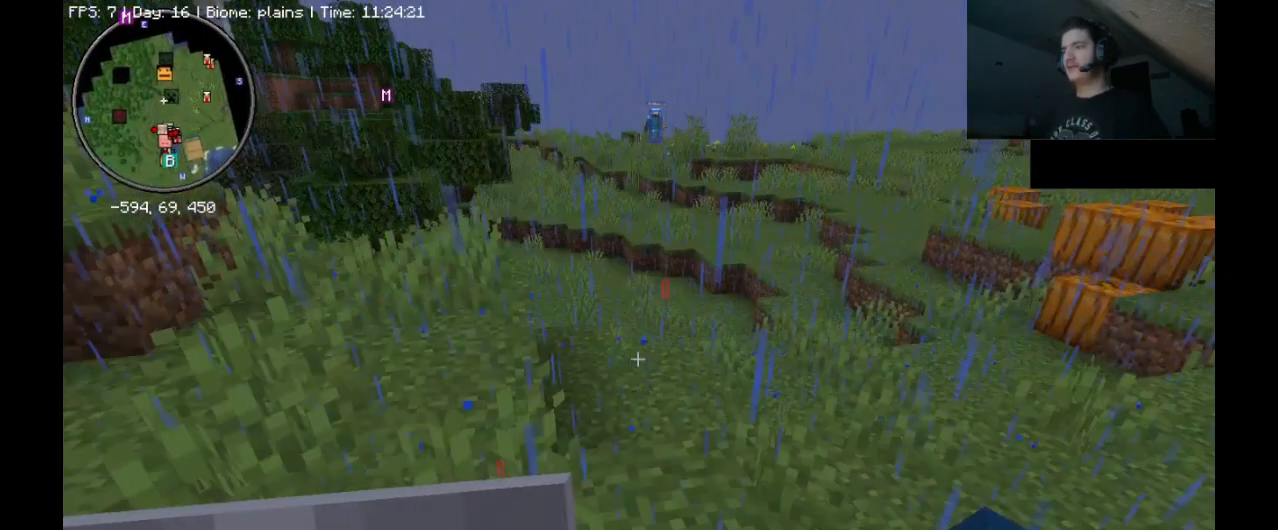
{"keys": ["ctrl_l", "space", "w"], "mouse": [], "events": []}
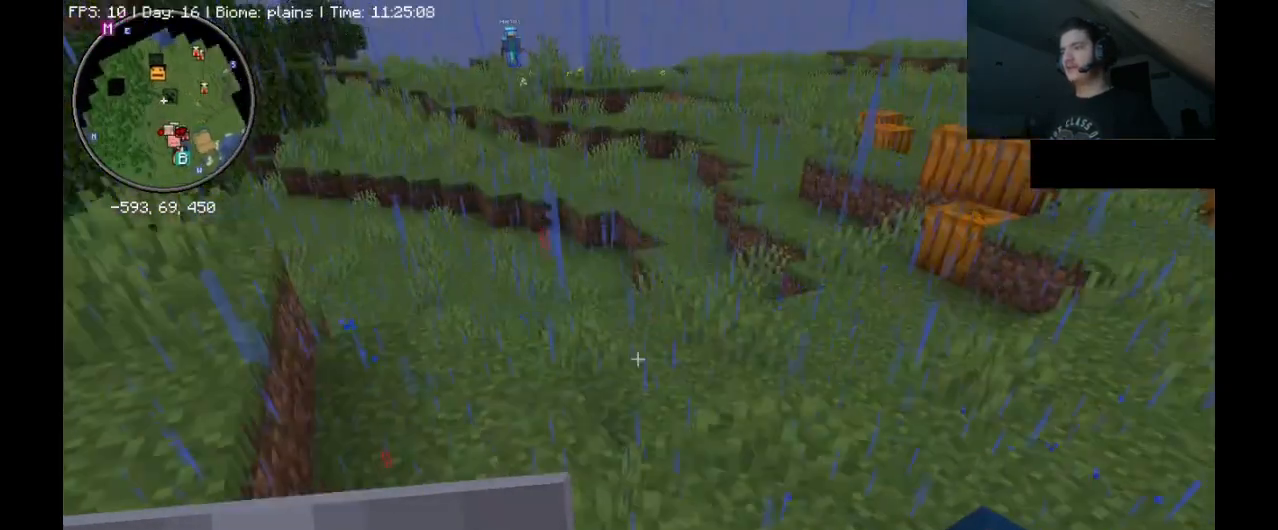
{"keys": ["ctrl_l", "space", "w"], "mouse": [], "events": []}
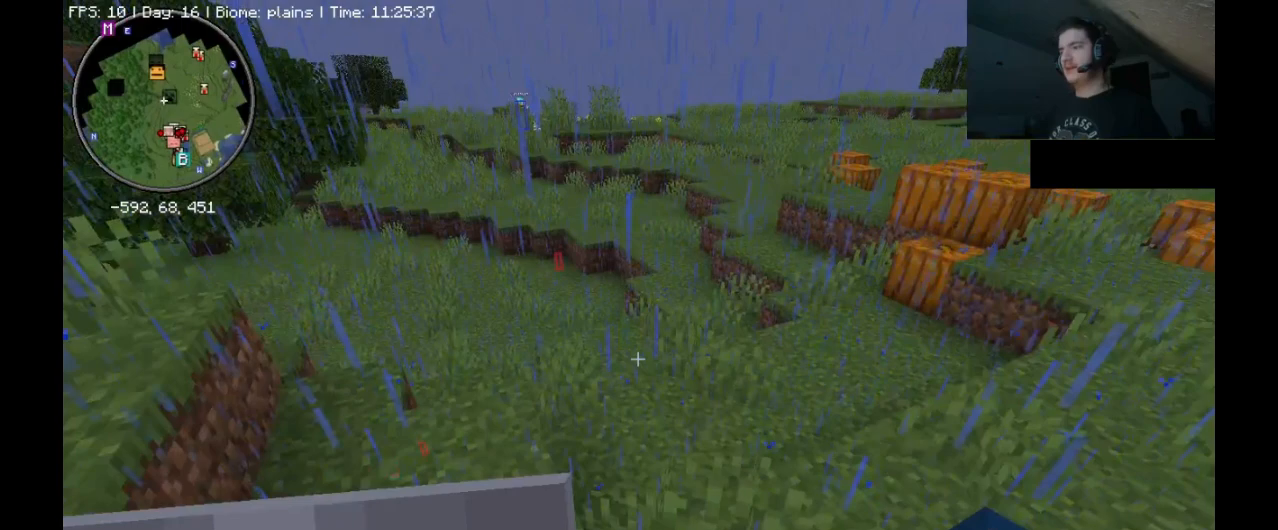
{"keys": ["ctrl_l", "d", "space", "w"], "mouse": [], "events": [[467, "d", "down"]]}
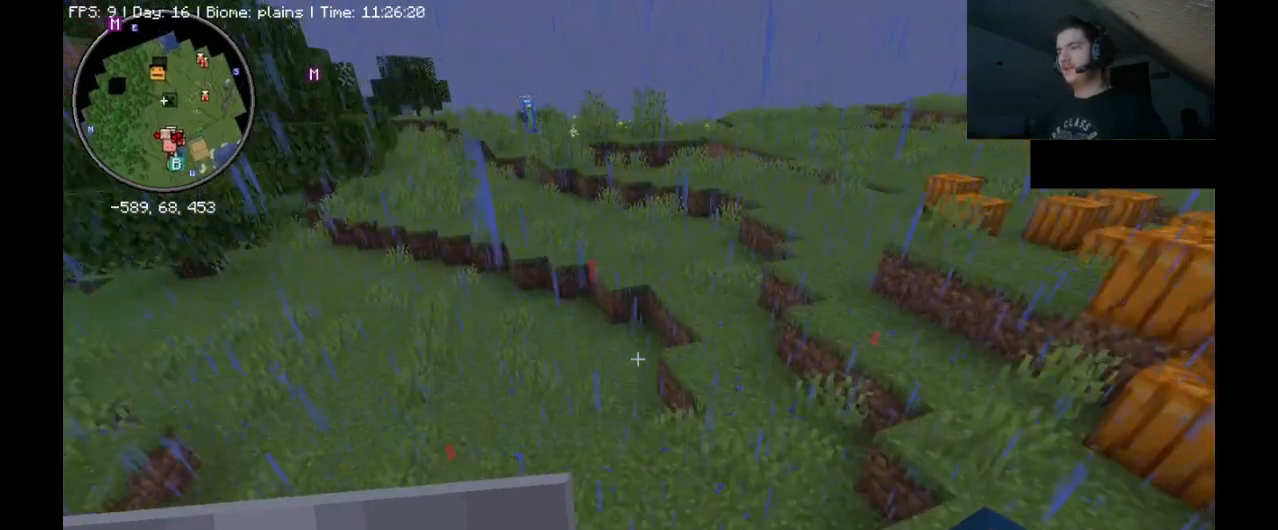
{"keys": ["ctrl_l", "d", "space", "w"], "mouse": [], "events": []}
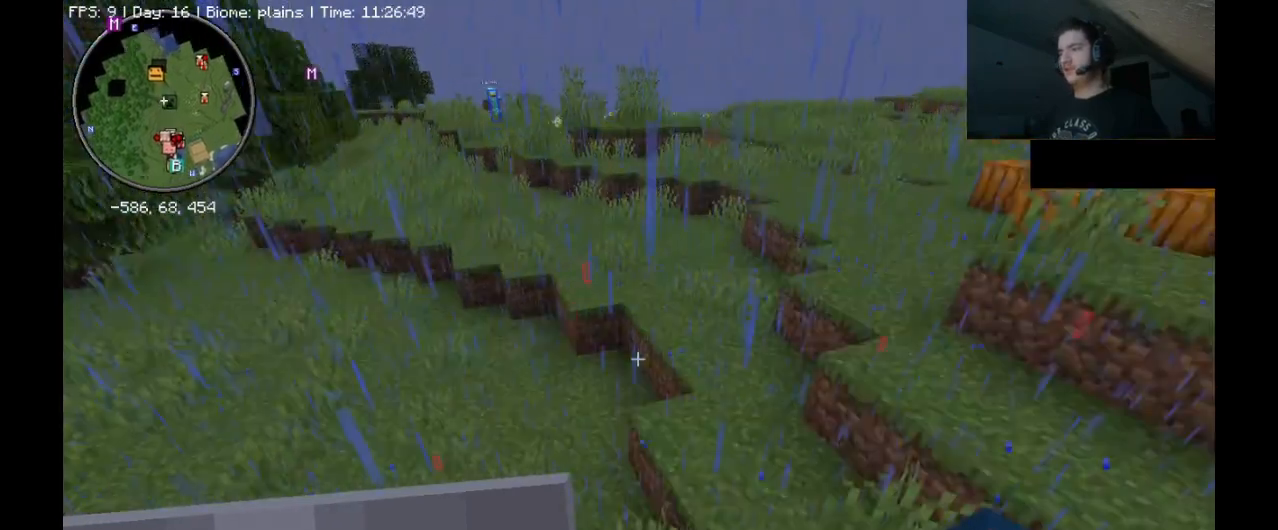
{"keys": ["ctrl_l", "space", "w"], "mouse": [], "events": [[67, "d", "up"]]}
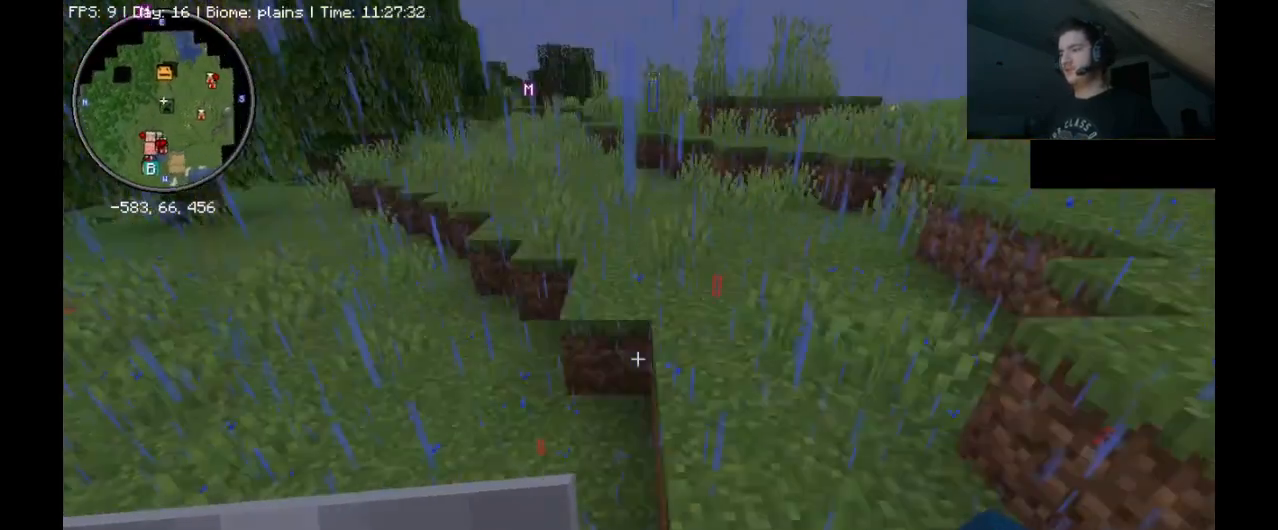
{"keys": ["ctrl_l", "space", "w"], "mouse": [], "events": []}
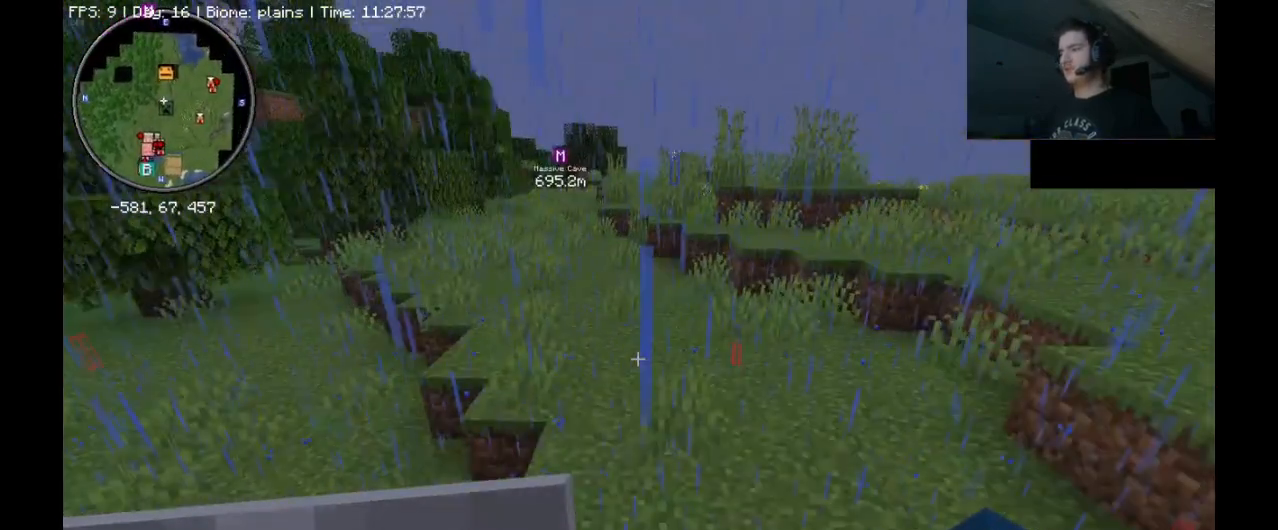
{"keys": ["ctrl_l", "space", "w"], "mouse": [], "events": []}
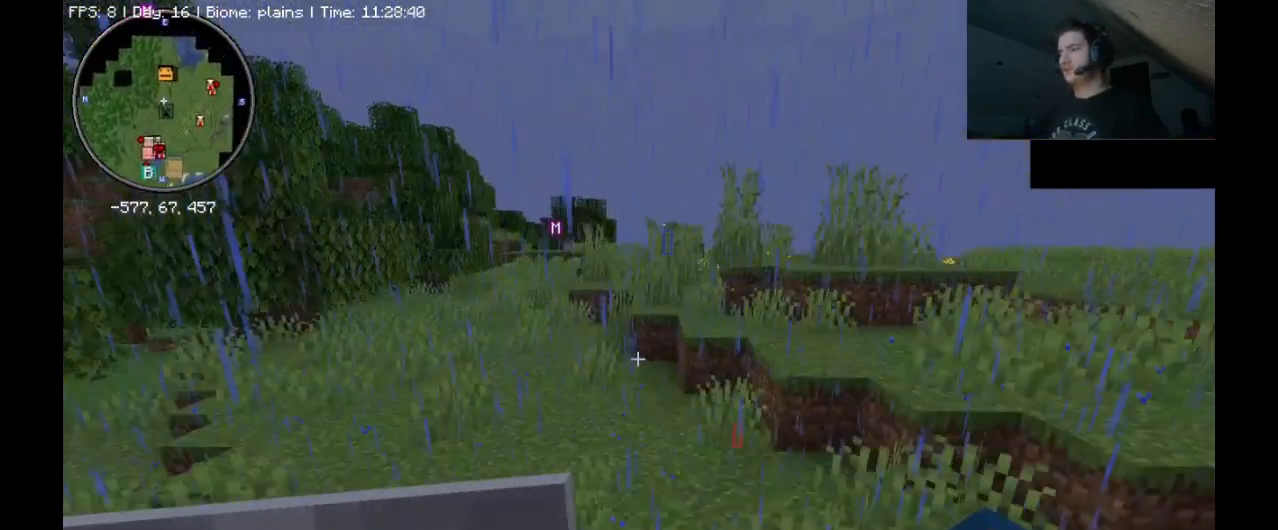
{"keys": ["ctrl_l", "space", "w"], "mouse": [], "events": []}
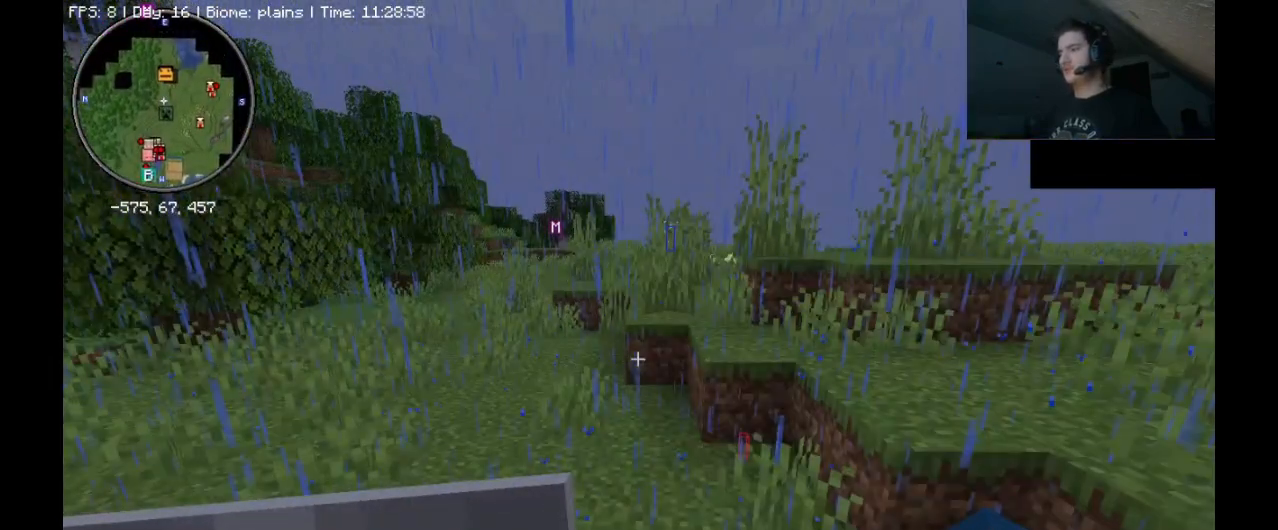
{"keys": ["ctrl_l", "space", "w"], "mouse": [], "events": []}
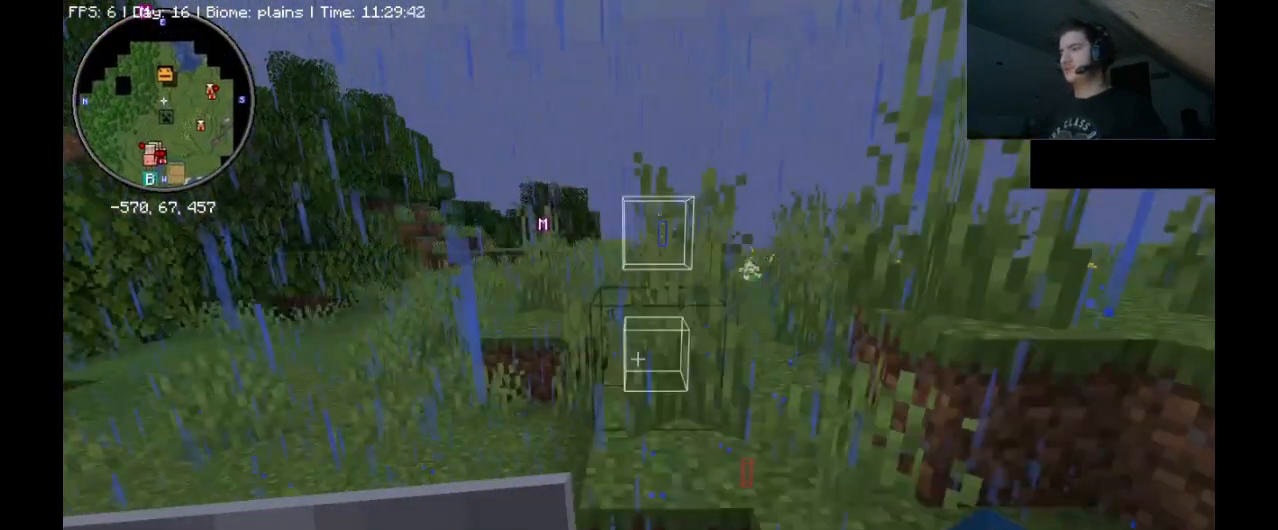
{"keys": ["ctrl_l", "space", "w"], "mouse": [], "events": []}
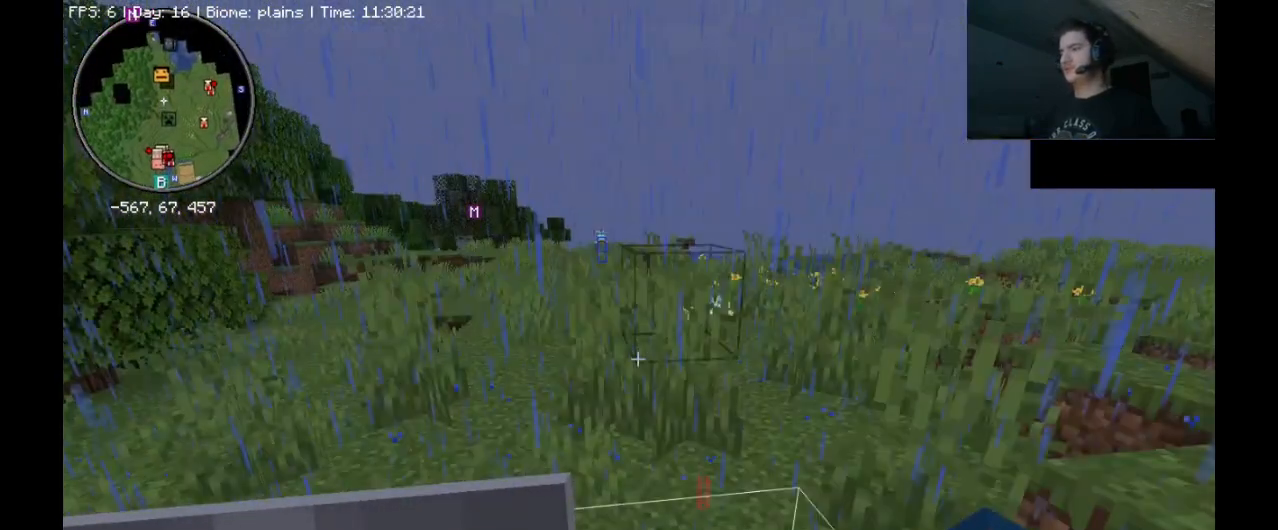
{"keys": ["ctrl_l", "space", "w"], "mouse": [], "events": []}
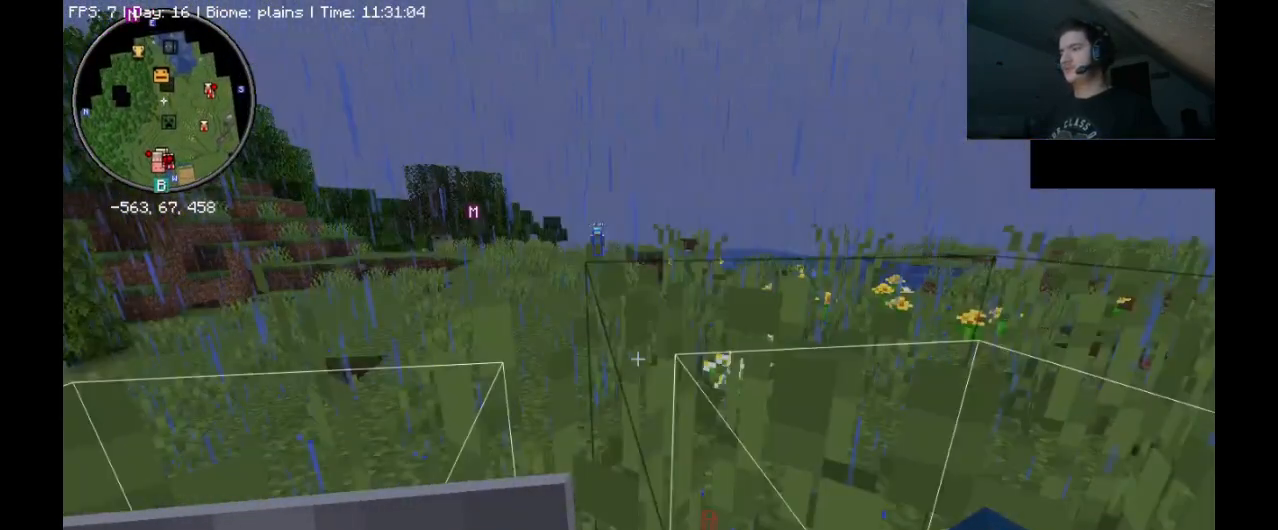
{"keys": ["ctrl_l", "space", "w"], "mouse": [], "events": []}
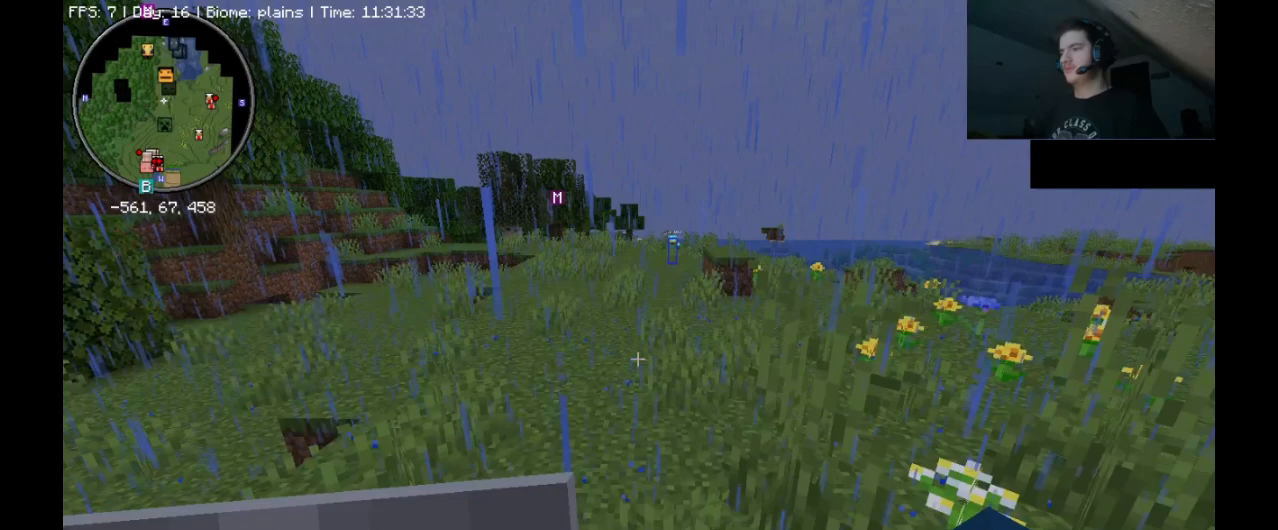
{"keys": ["ctrl_l", "space", "w"], "mouse": [], "events": []}
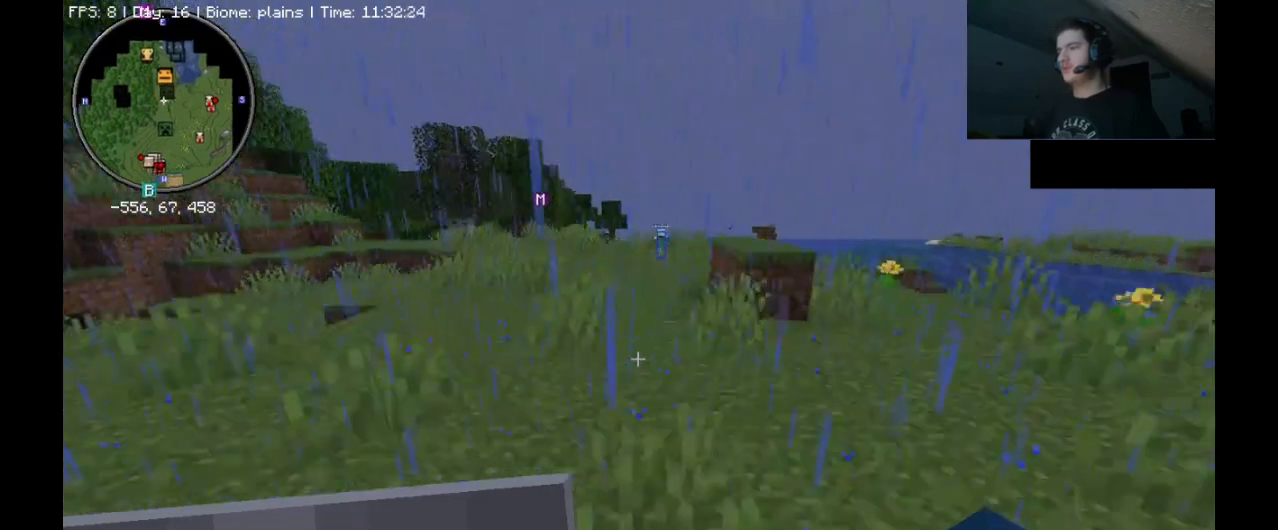
{"keys": ["ctrl_l", "space", "w"], "mouse": [], "events": []}
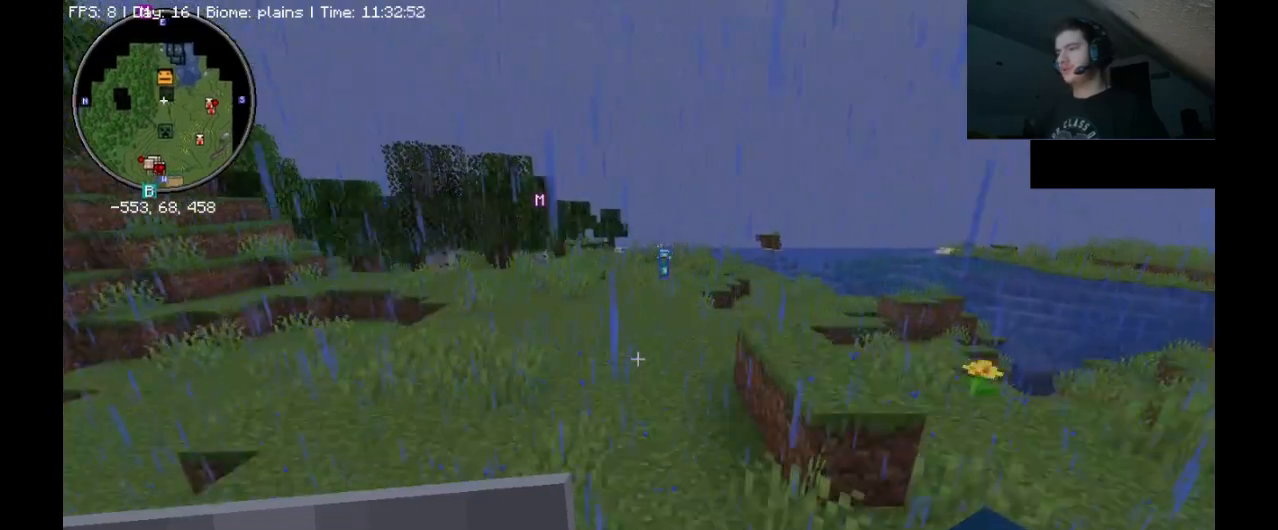
{"keys": ["ctrl_l", "space", "w"], "mouse": [], "events": []}
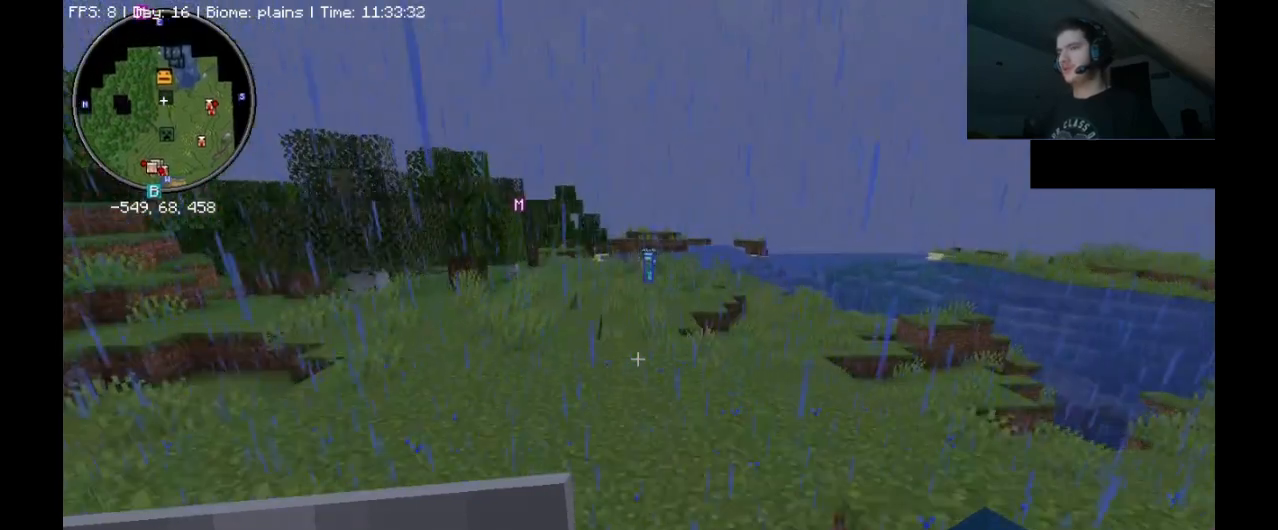
{"keys": ["ctrl_l", "space", "w"], "mouse": [], "events": []}
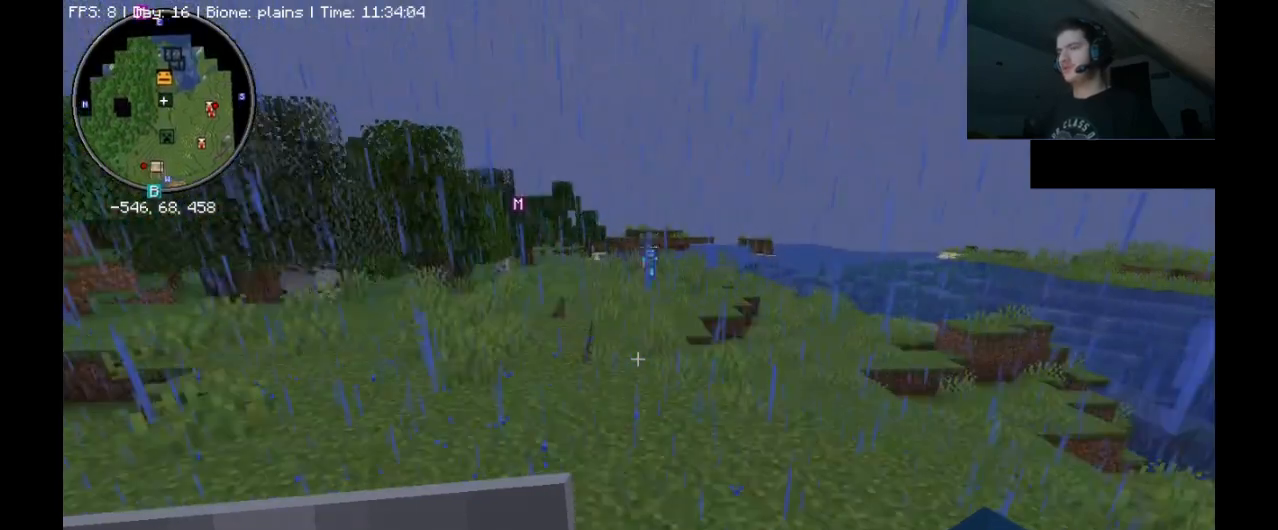
{"keys": ["ctrl_l", "space", "w"], "mouse": [], "events": []}
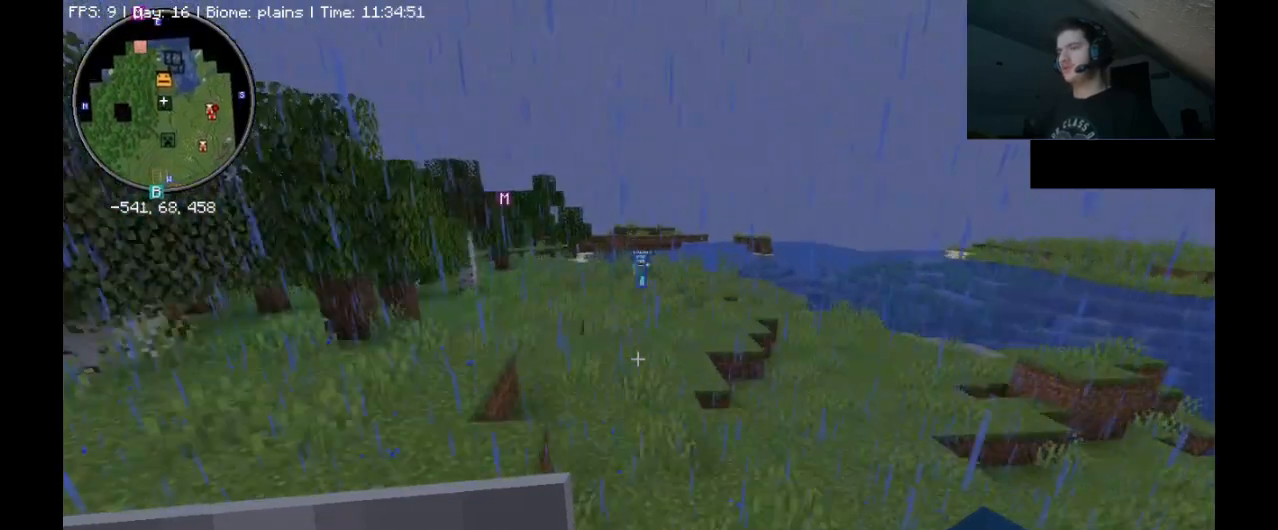
{"keys": ["ctrl_l", "space", "w"], "mouse": [], "events": []}
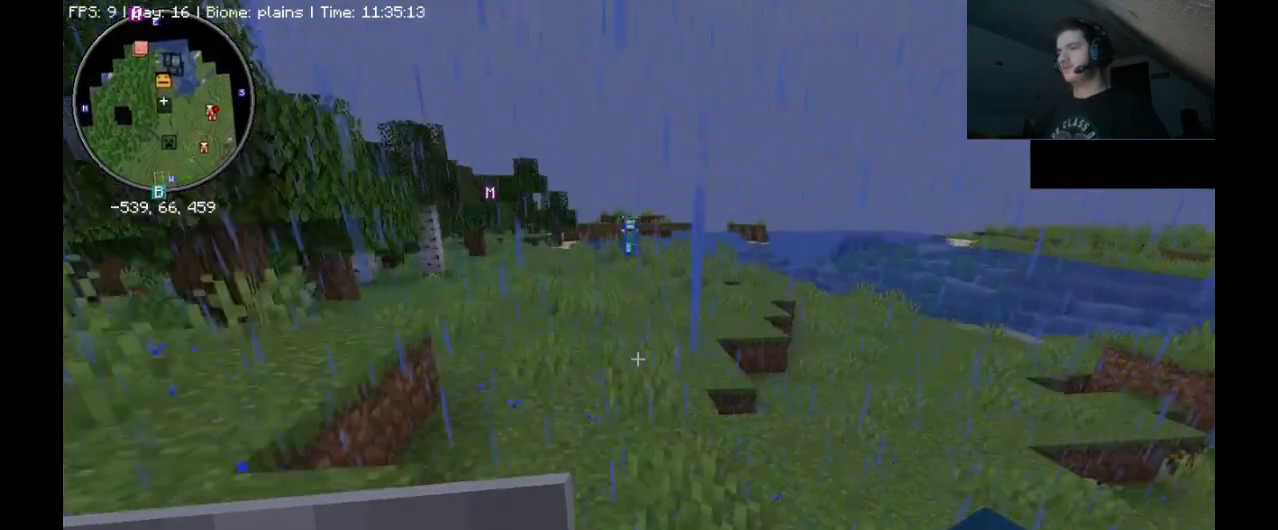
{"keys": ["ctrl_l", "space", "w"], "mouse": [], "events": []}
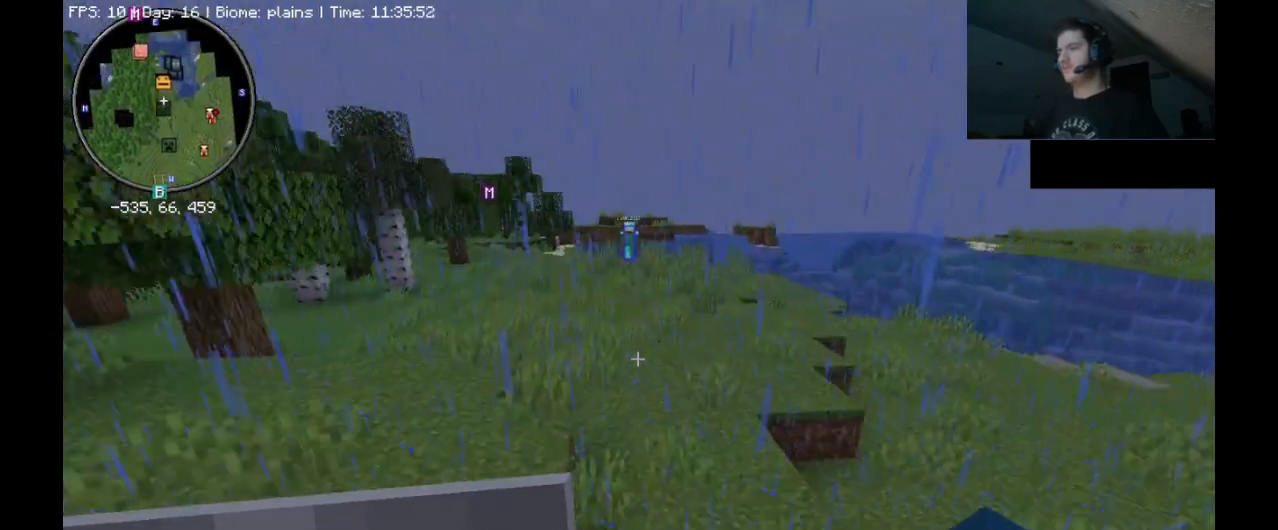
{"keys": ["ctrl_l", "space", "w"], "mouse": [], "events": []}
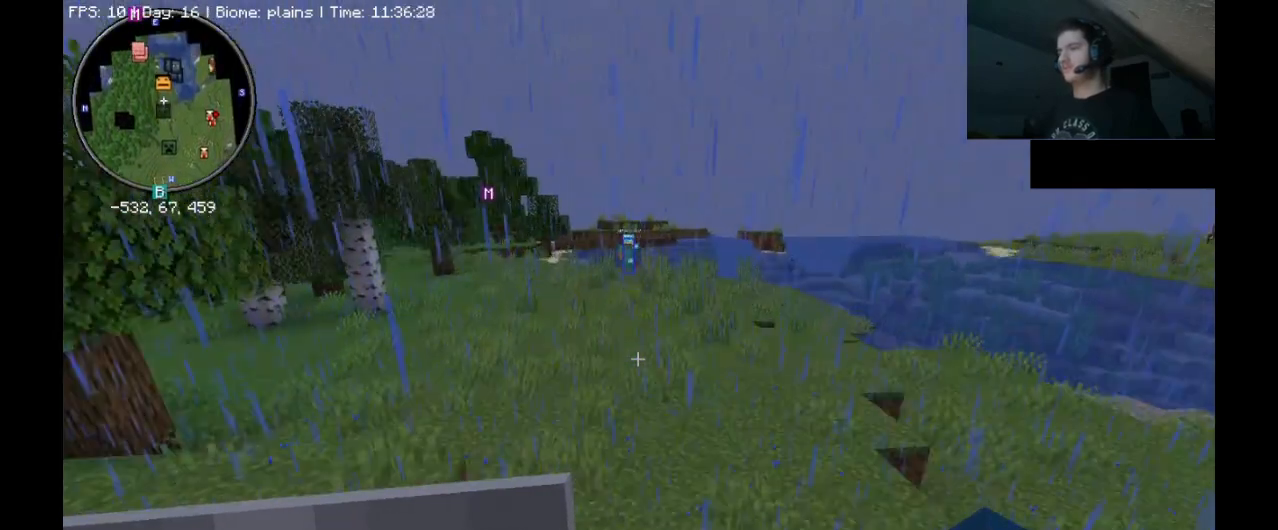
{"keys": ["ctrl_l", "space", "w"], "mouse": [], "events": []}
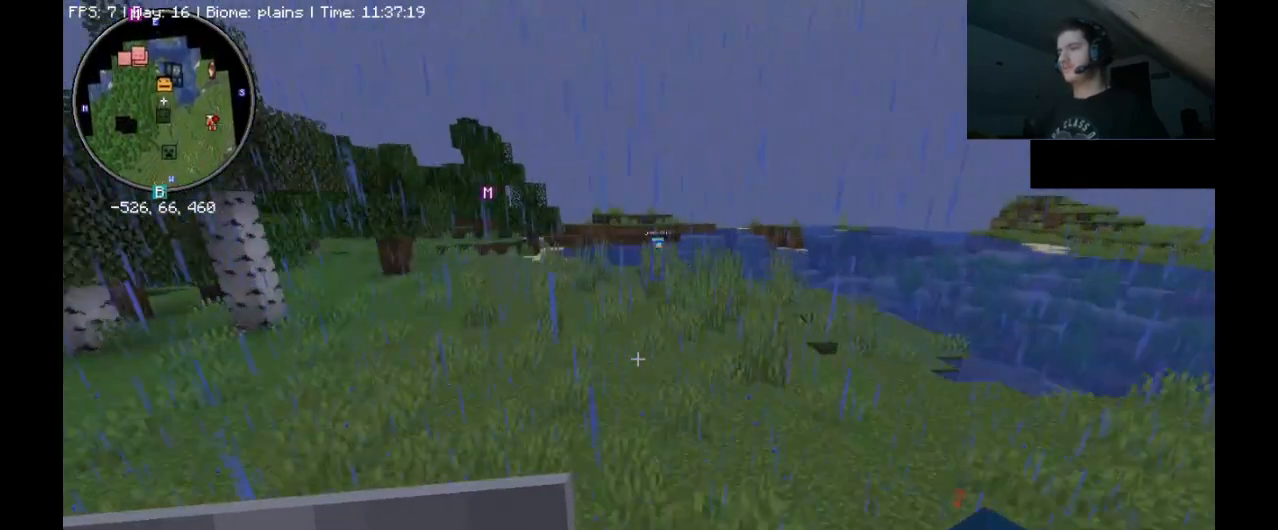
{"keys": ["ctrl_l", "space", "w"], "mouse": [], "events": []}
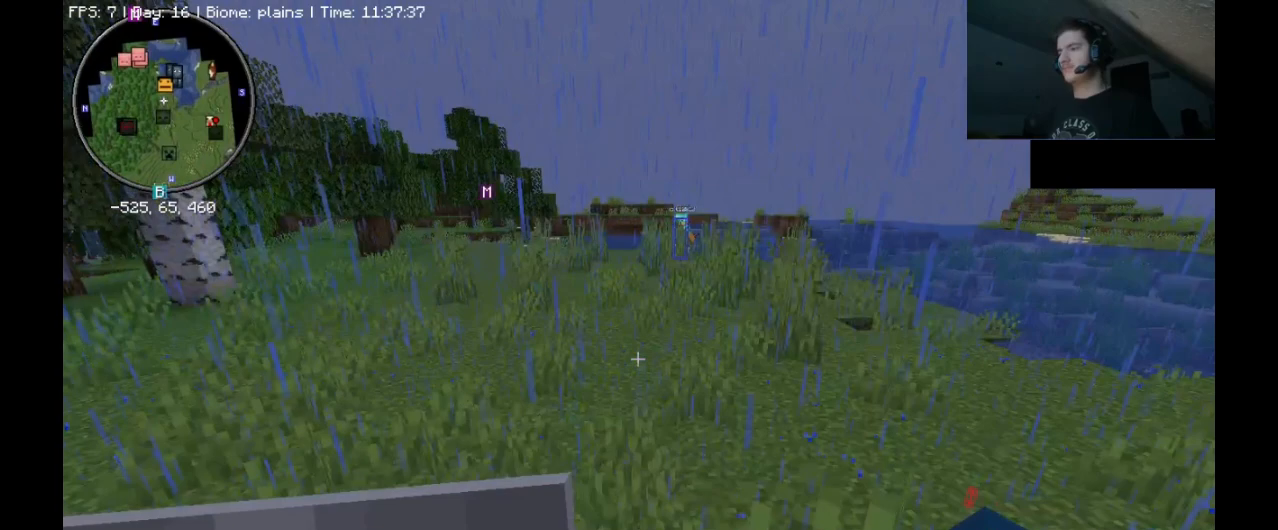
{"keys": ["ctrl_l", "space", "w"], "mouse": [], "events": []}